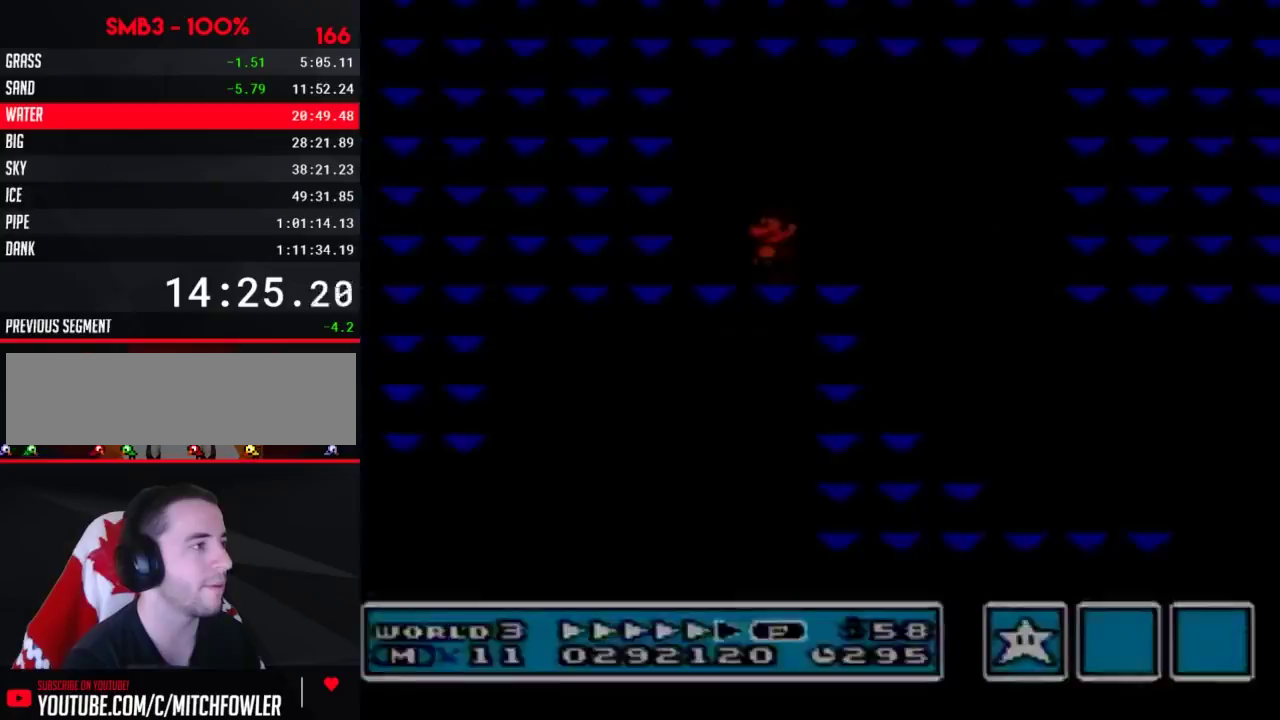
Gameplay with a controller (Nintendo layout); each line is a JSON object with the inputs held at the frame after it (dt_ms = milliseconds from this image to that frame). "events" lists button and stick changes between this image and that frame as [ms after this image, input, new state], when the widget could be followed in between. Not read: L3 R3.
{"dt_ms": 400, "buttons": ["DPAD_RIGHT"], "events": [[83, "DPAD_RIGHT", "down"]]}
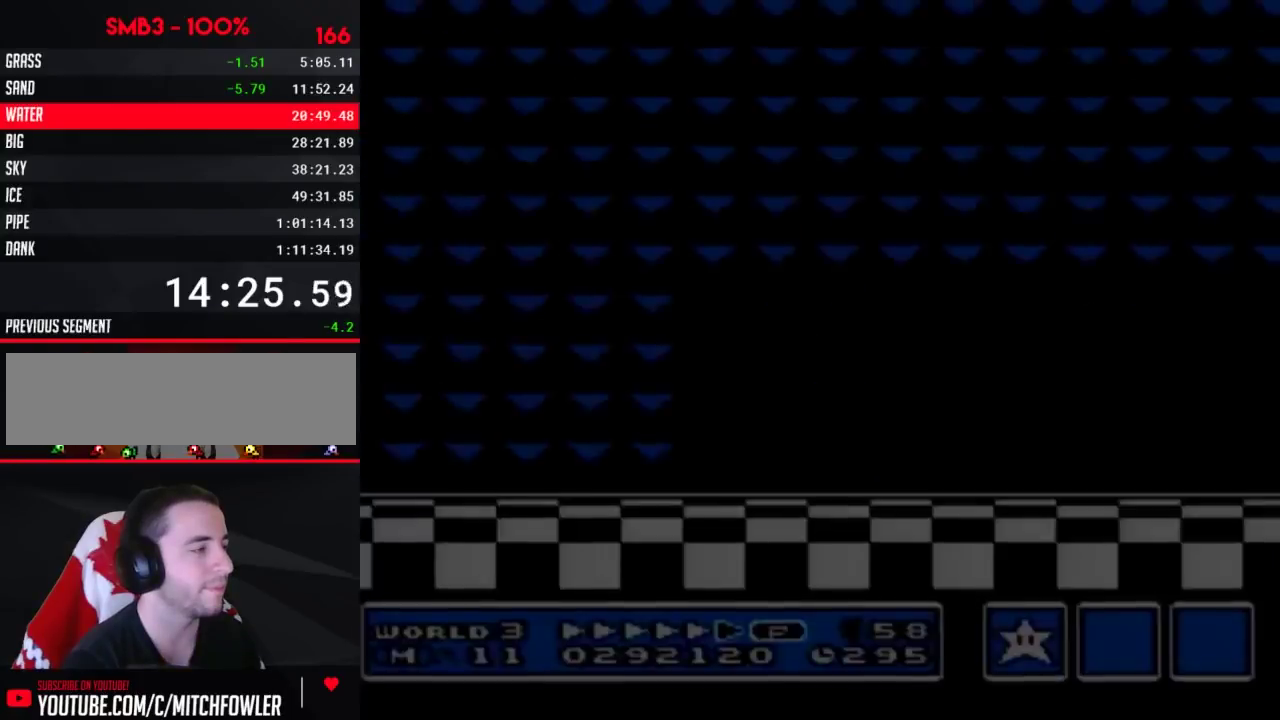
{"dt_ms": 500, "buttons": ["B", "DPAD_RIGHT"], "events": [[467, "B", "down"]]}
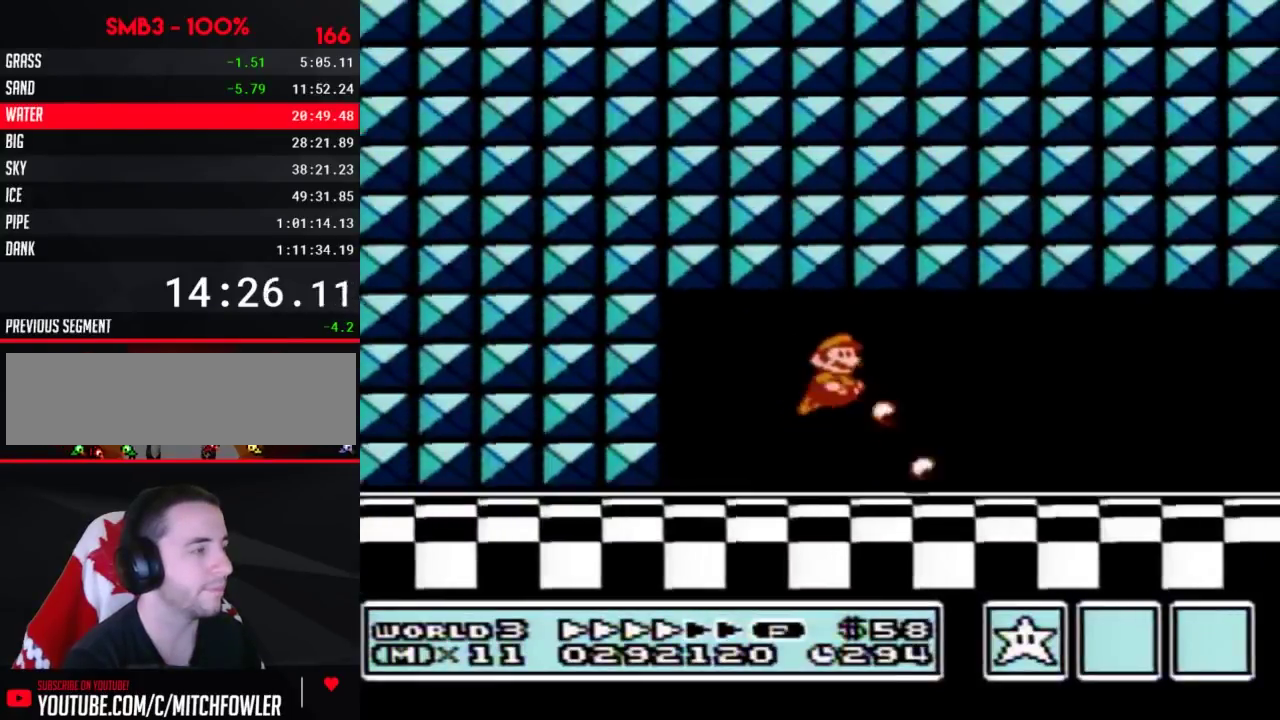
{"dt_ms": 500, "buttons": ["B", "DPAD_RIGHT"], "events": []}
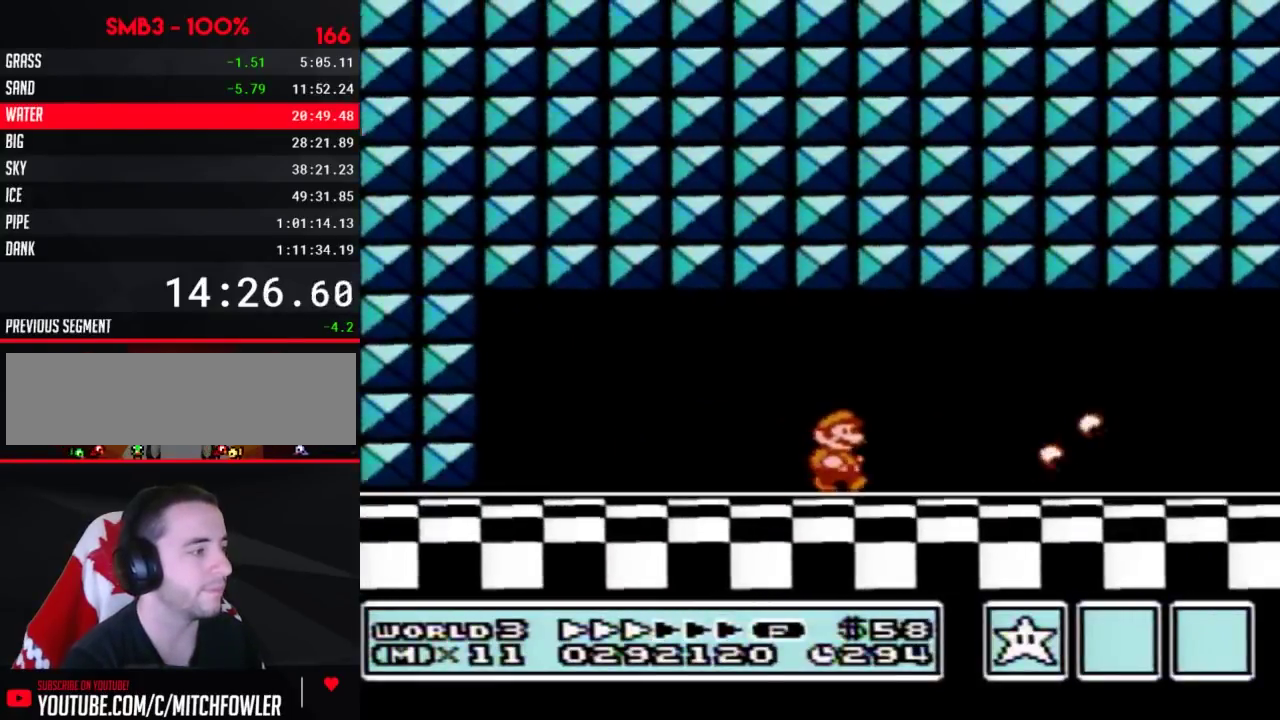
{"dt_ms": 500, "buttons": ["B", "DPAD_RIGHT"], "events": []}
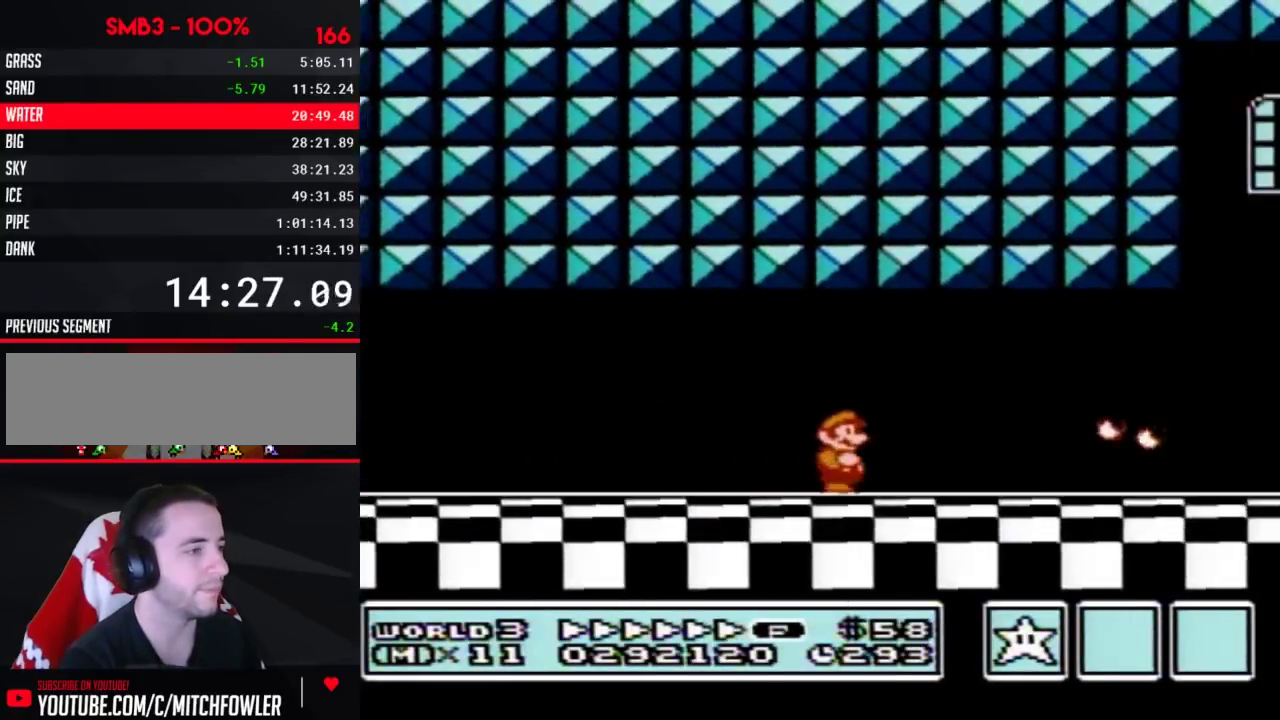
{"dt_ms": 500, "buttons": ["B", "DPAD_RIGHT"], "events": []}
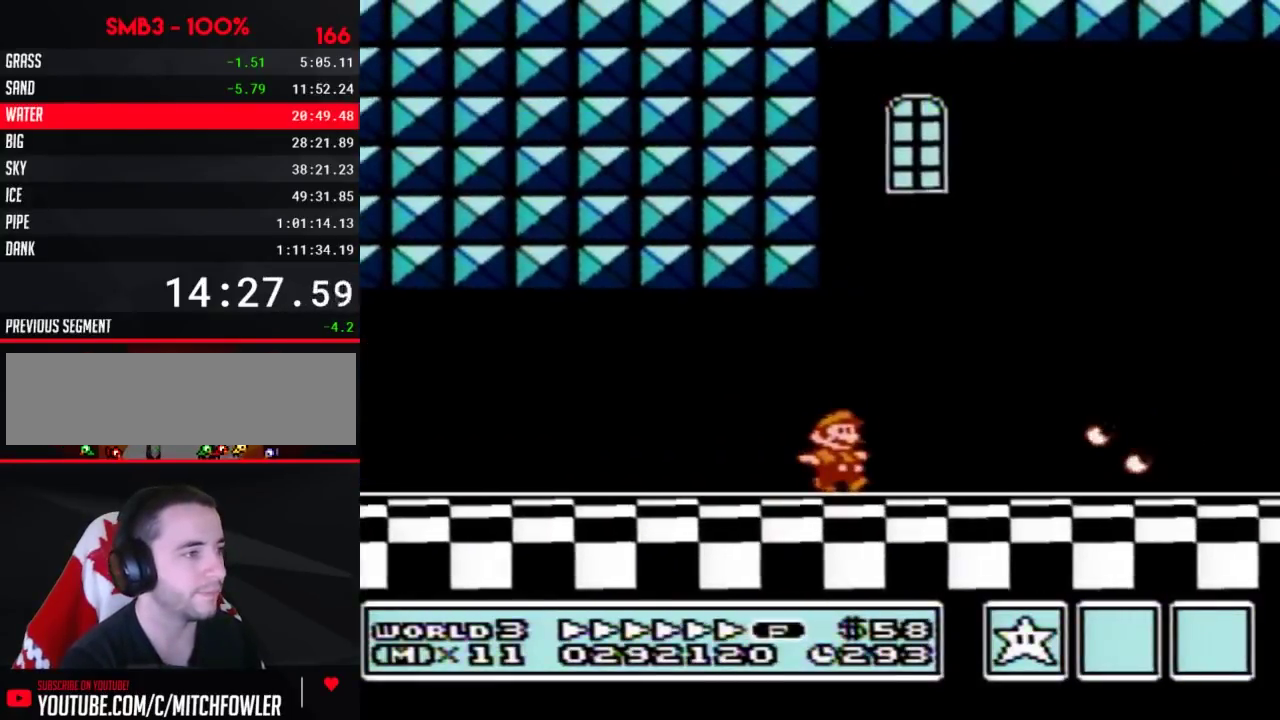
{"dt_ms": 500, "buttons": ["B", "DPAD_RIGHT"], "events": []}
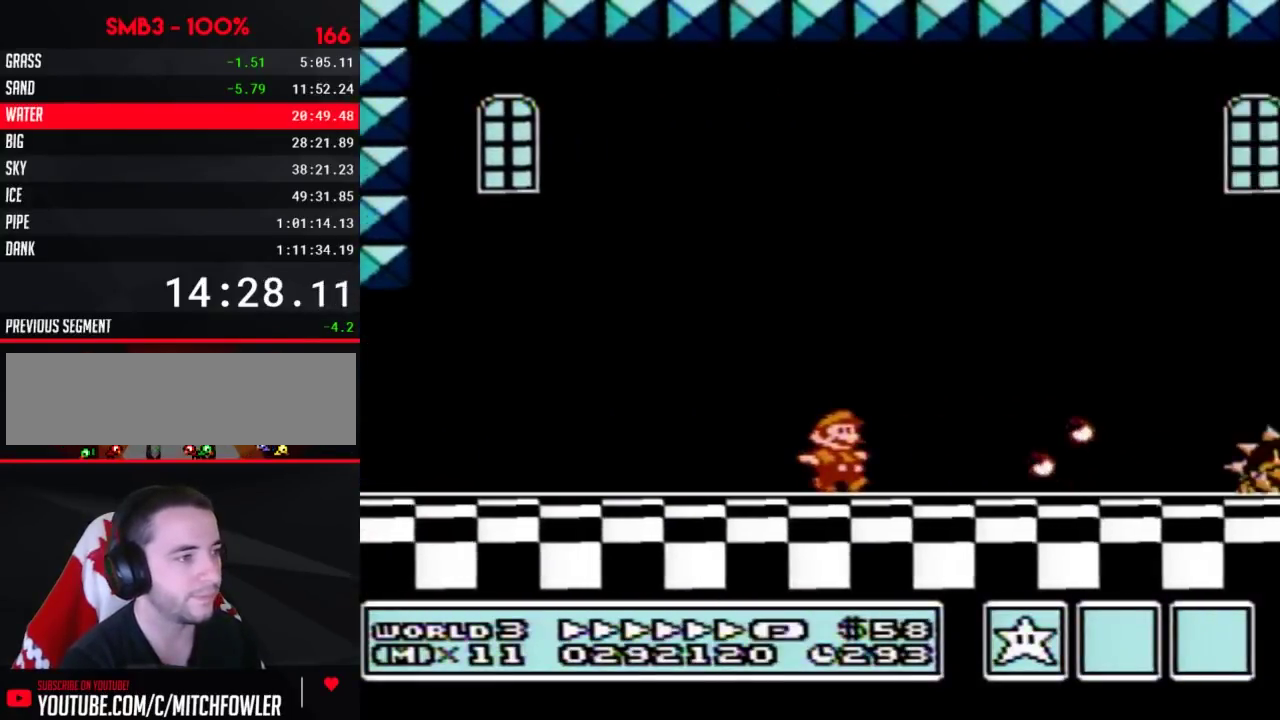
{"dt_ms": 500, "buttons": ["A", "B", "DPAD_RIGHT"], "events": [[400, "A", "down"]]}
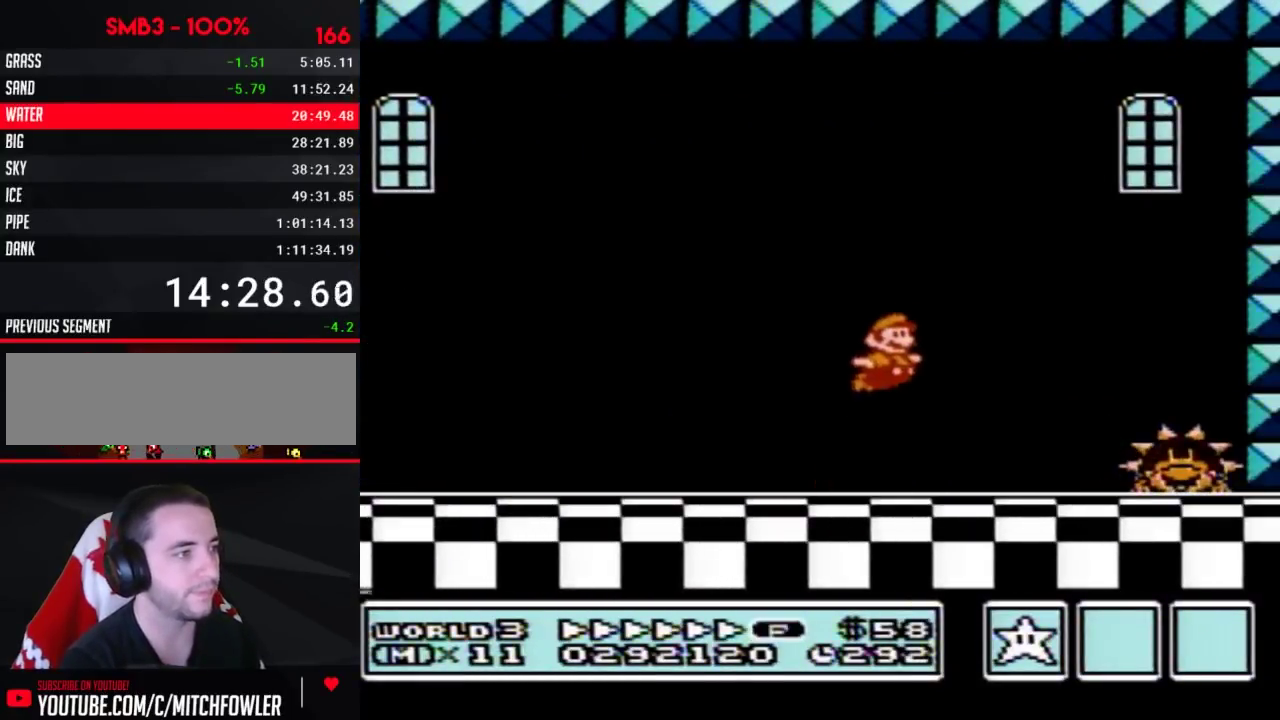
{"dt_ms": 400, "buttons": ["B", "DPAD_RIGHT"], "events": [[183, "A", "up"], [183, "B", "up"], [367, "B", "down"]]}
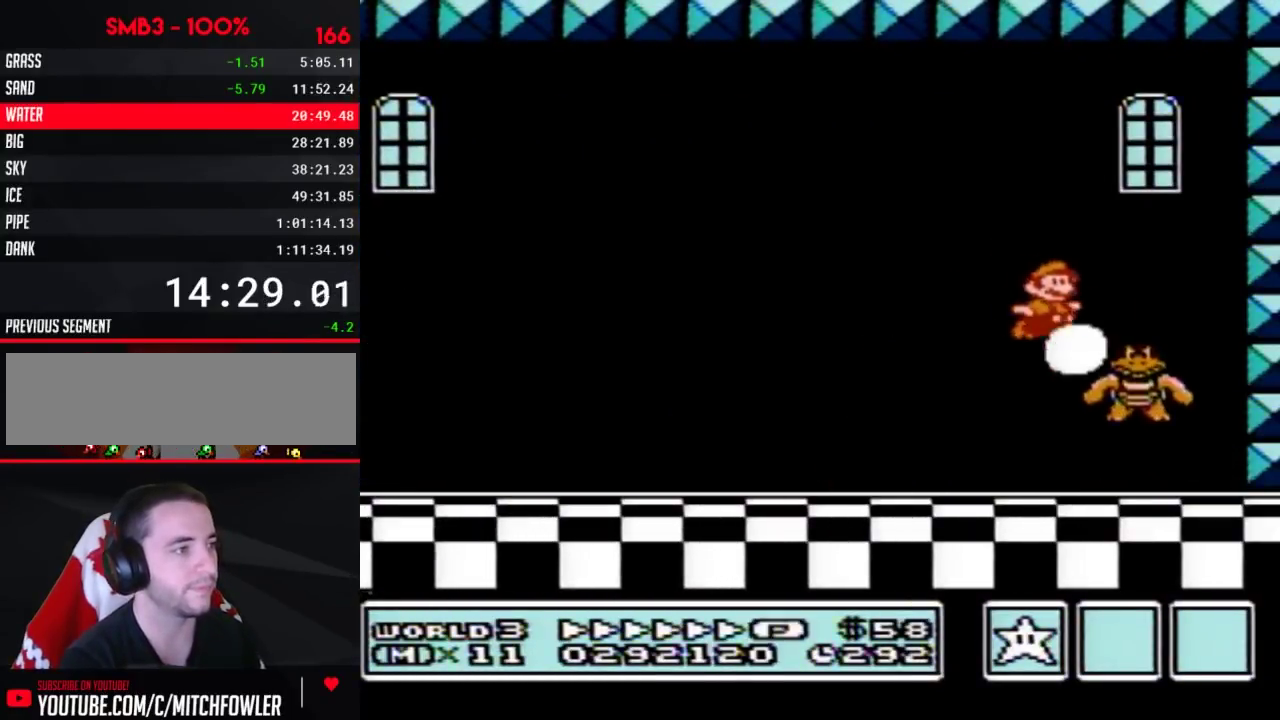
{"dt_ms": 200, "buttons": [], "events": [[67, "B", "up"], [133, "B", "down"], [183, "B", "up"], [183, "DPAD_RIGHT", "up"]]}
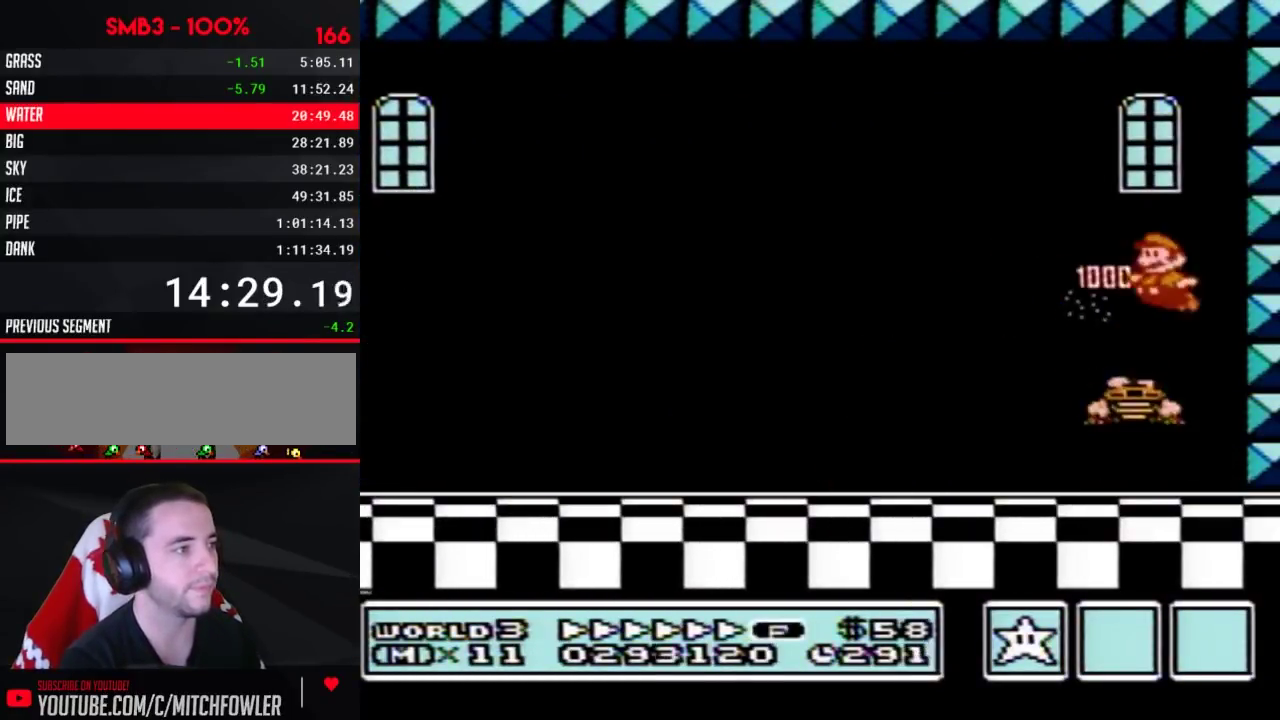
{"dt_ms": 200, "buttons": ["B", "DPAD_LEFT"], "events": [[50, "DPAD_LEFT", "down"], [117, "B", "down"]]}
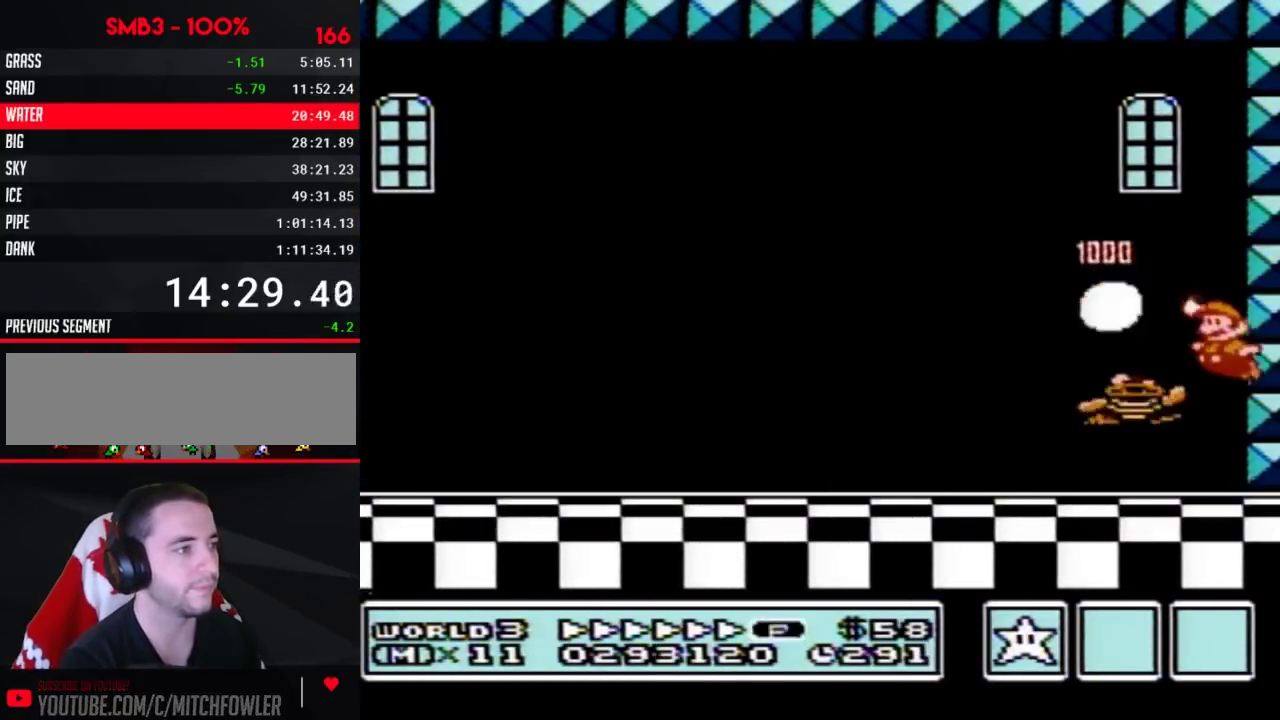
{"dt_ms": 600, "buttons": [], "events": [[167, "B", "up"], [417, "DPAD_LEFT", "up"], [500, "DPAD_RIGHT", "down"], [600, "DPAD_RIGHT", "up"]]}
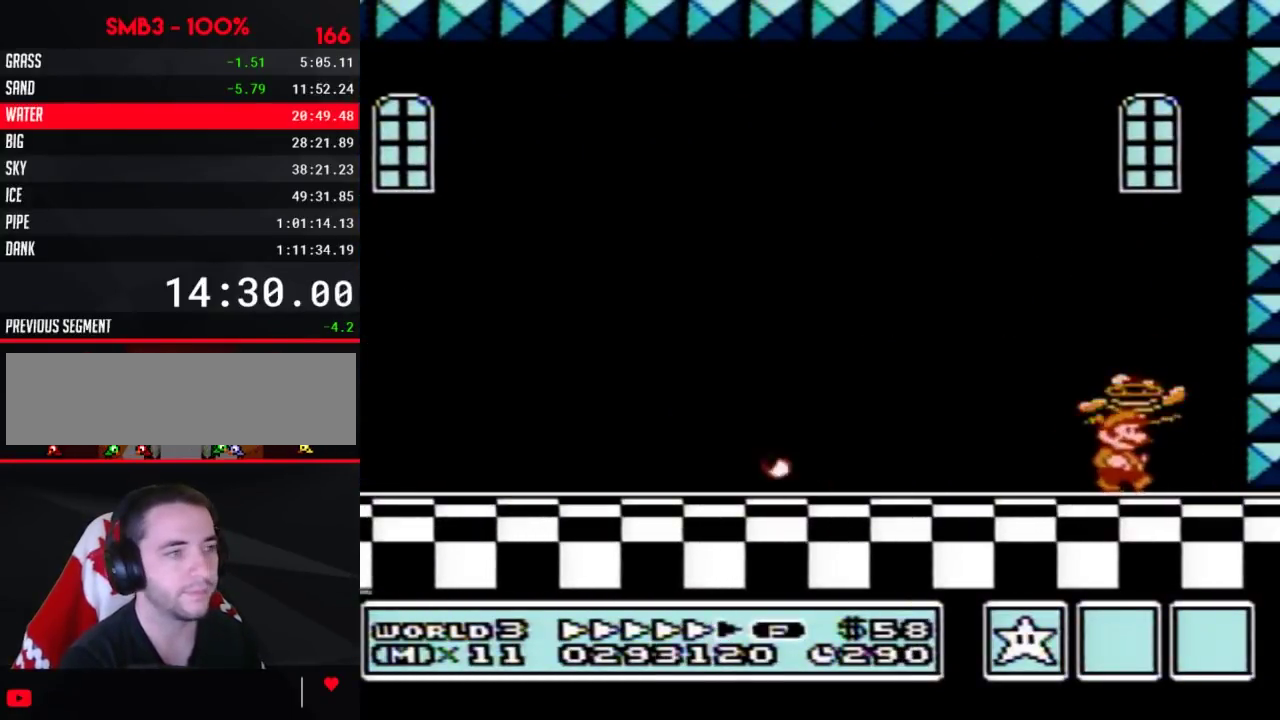
{"dt_ms": 600, "buttons": ["A"], "events": [[317, "DPAD_RIGHT", "down"], [383, "DPAD_RIGHT", "up"], [533, "A", "down"]]}
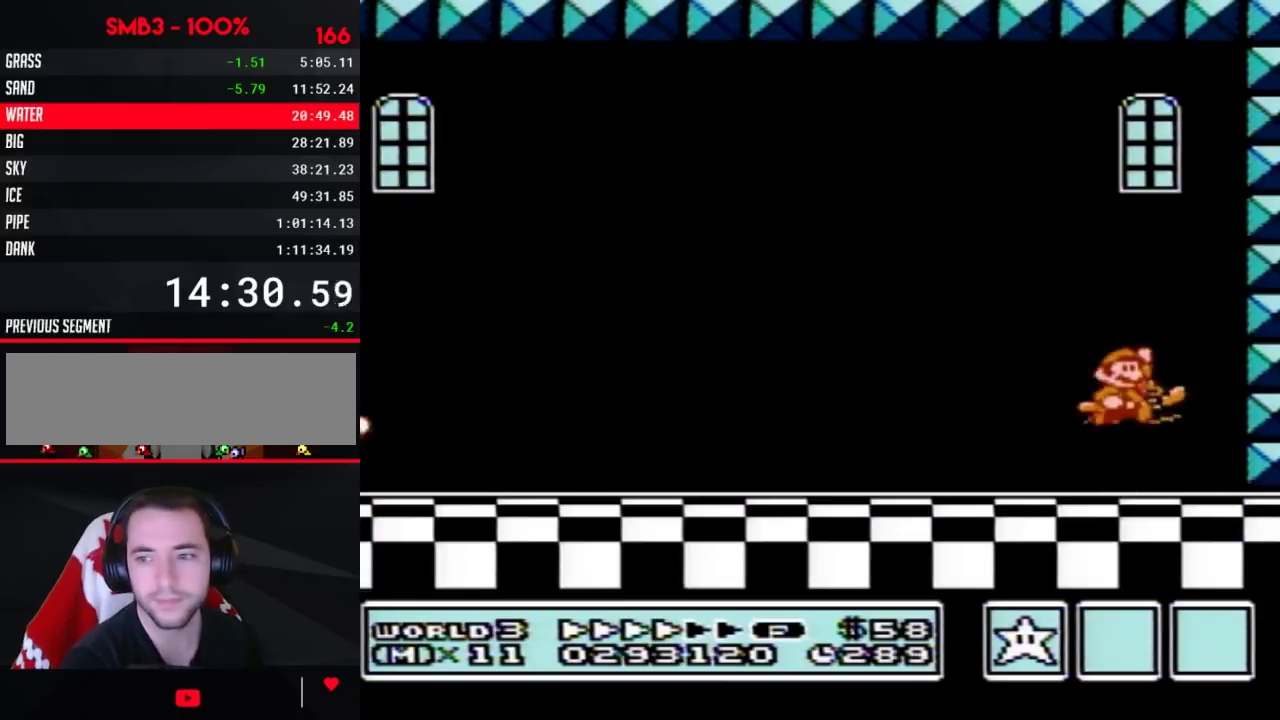
{"dt_ms": 400, "buttons": [], "events": [[367, "A", "up"]]}
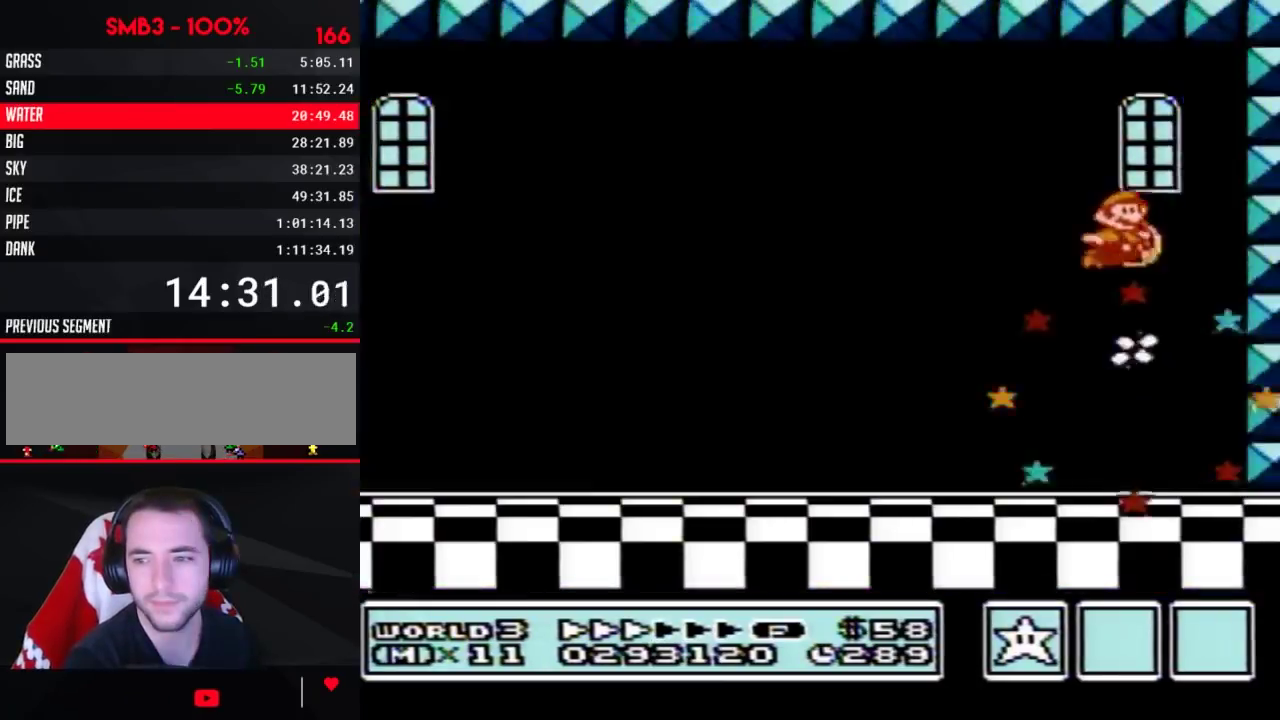
{"dt_ms": 600, "buttons": [], "events": [[33, "B", "down"], [100, "B", "up"]]}
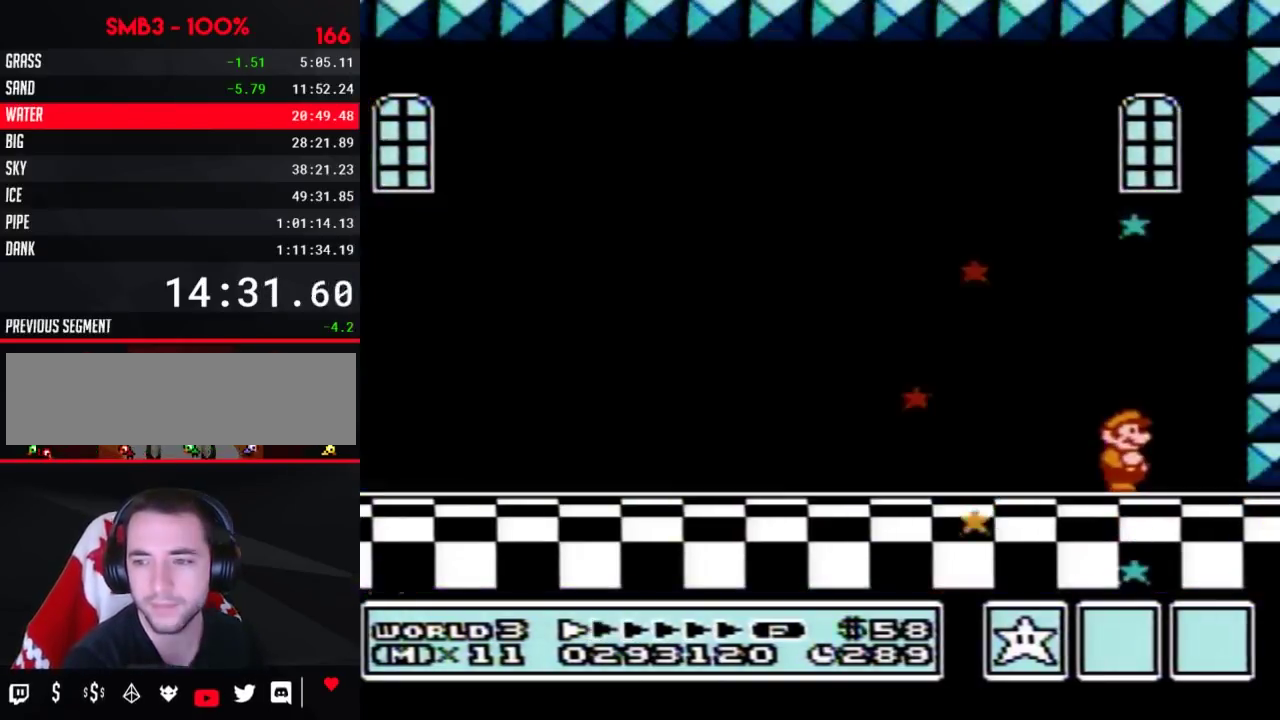
{"dt_ms": 500, "buttons": [], "events": []}
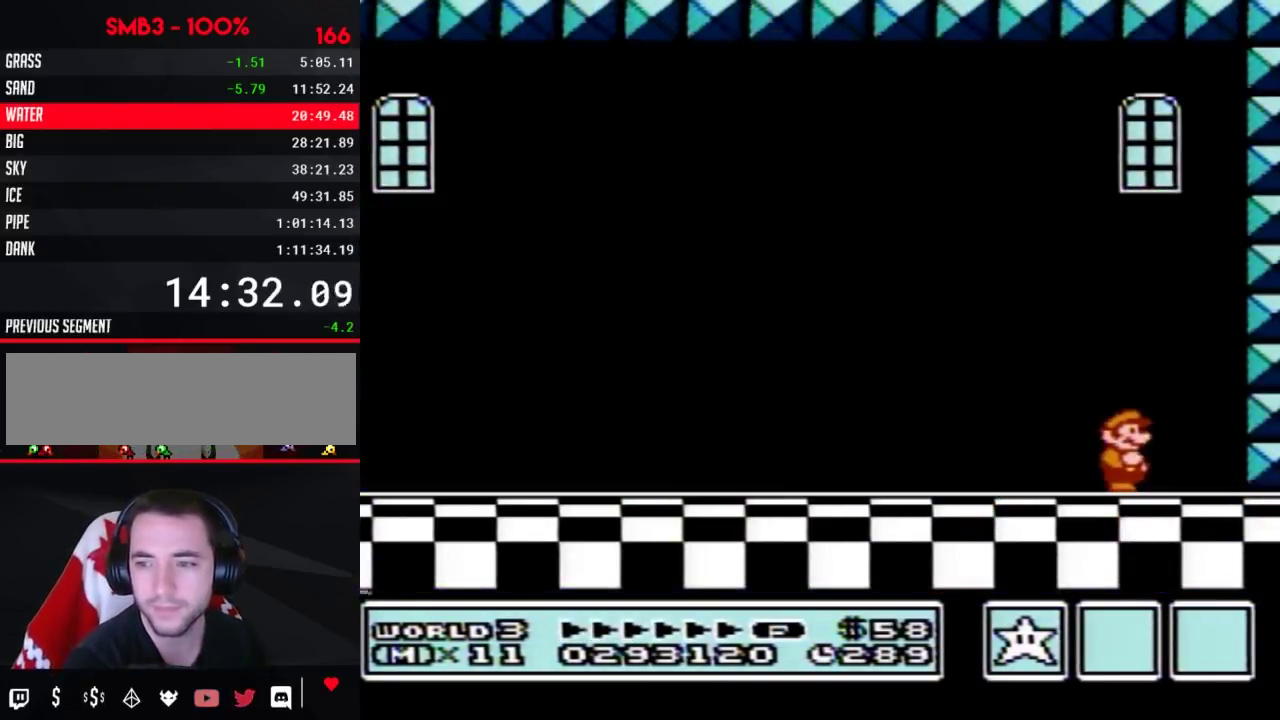
{"dt_ms": 500, "buttons": [], "events": []}
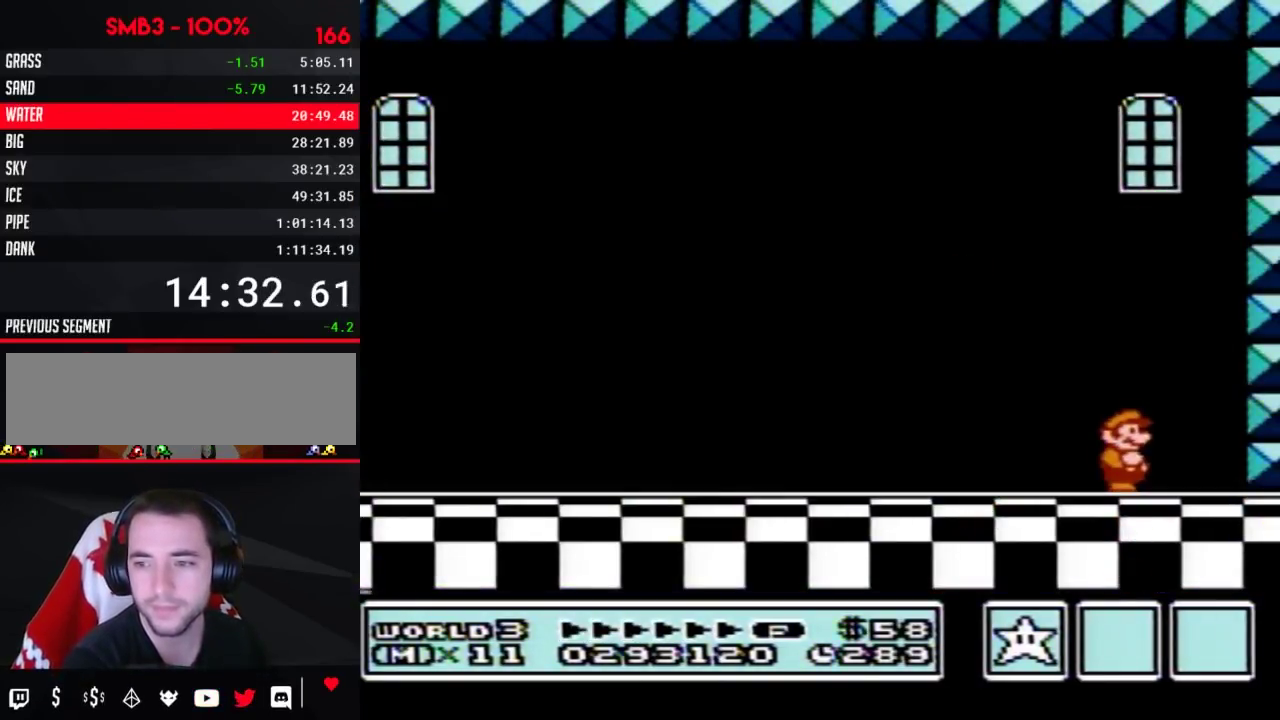
{"dt_ms": 500, "buttons": [], "events": []}
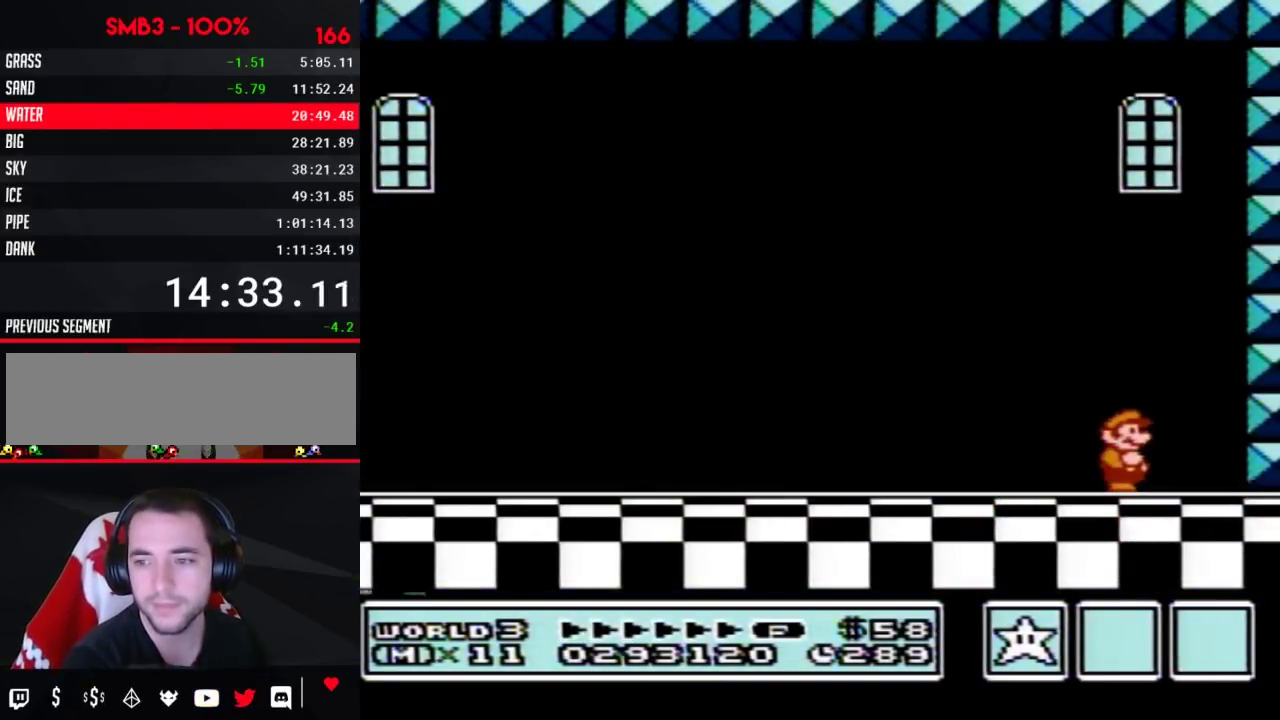
{"dt_ms": 500, "buttons": [], "events": []}
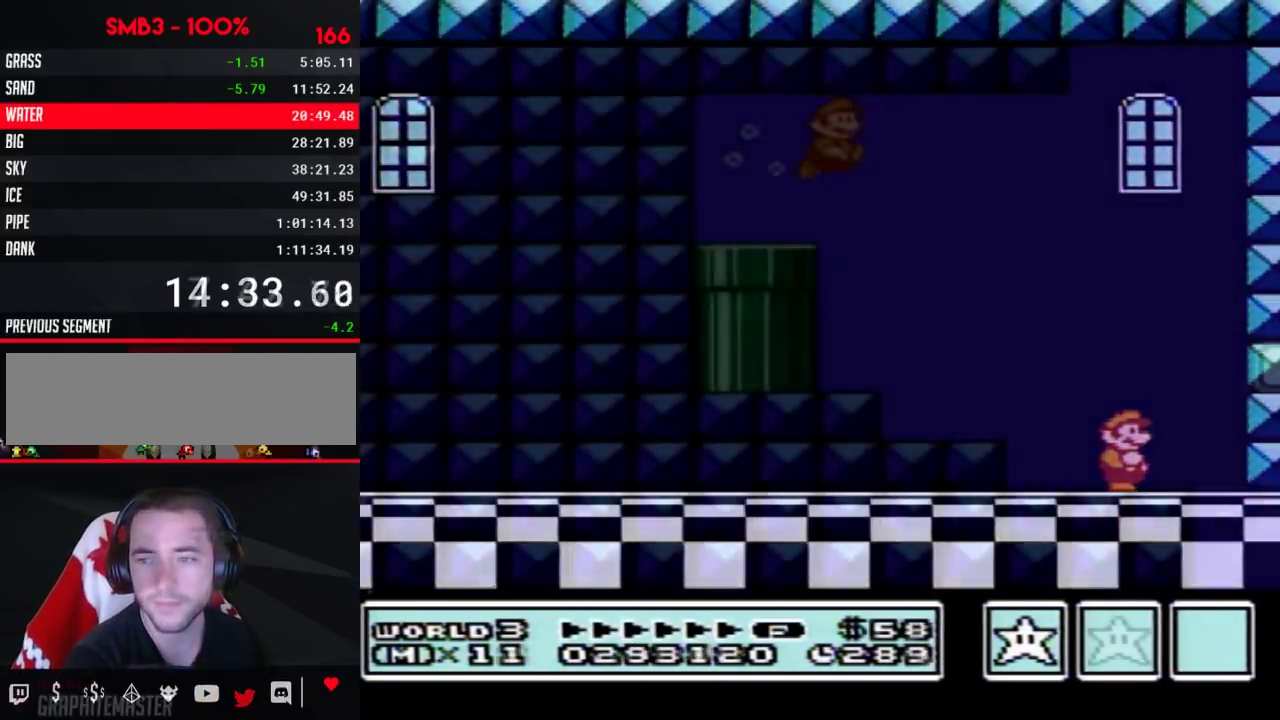
{"dt_ms": 500, "buttons": ["A", "B", "DPAD_RIGHT"], "events": [[50, "B", "down"], [50, "DPAD_RIGHT", "down"], [433, "A", "down"]]}
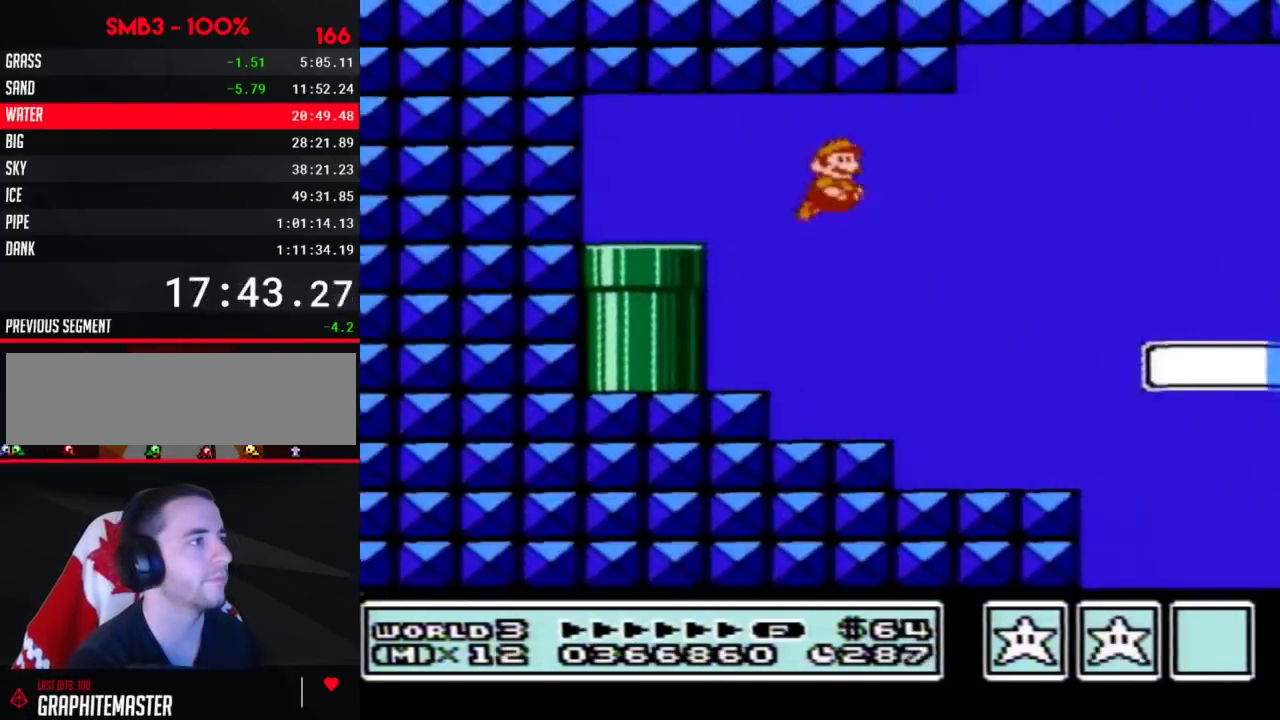
{"dt_ms": 500, "buttons": ["B", "DPAD_RIGHT"], "events": [[33, "A", "up"]]}
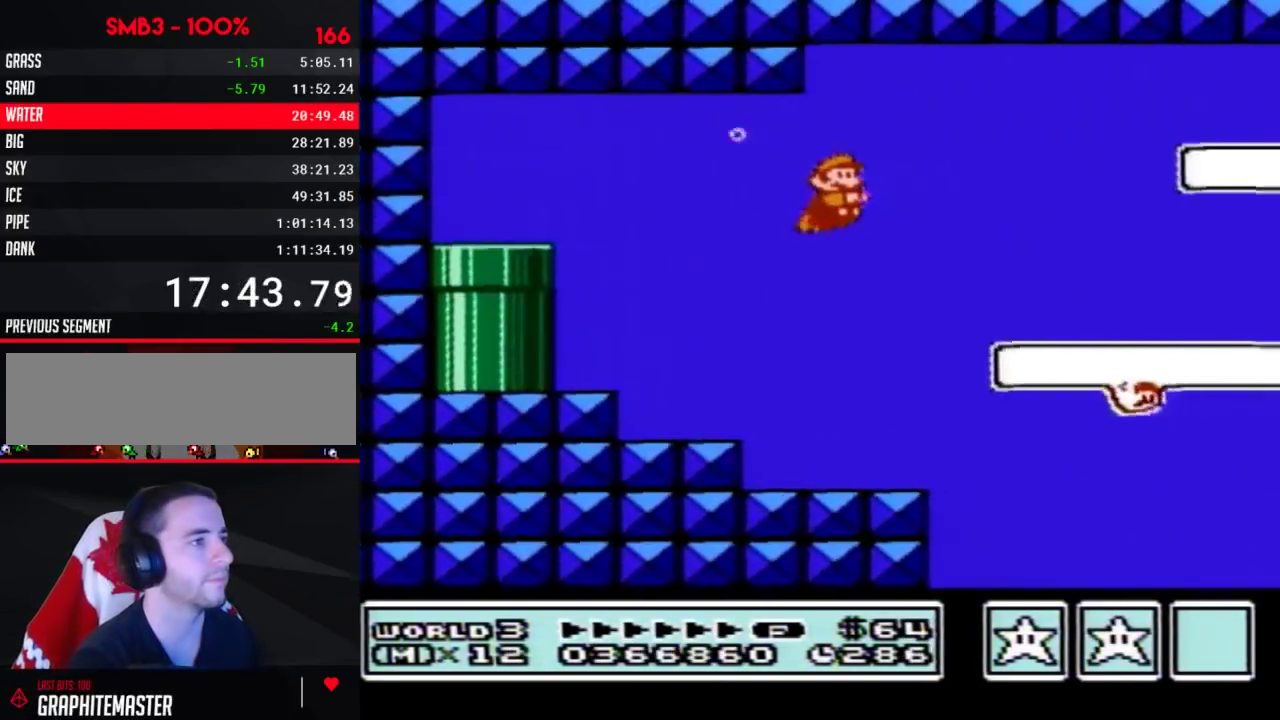
{"dt_ms": 300, "buttons": ["A", "B", "DPAD_RIGHT"], "events": [[250, "A", "down"]]}
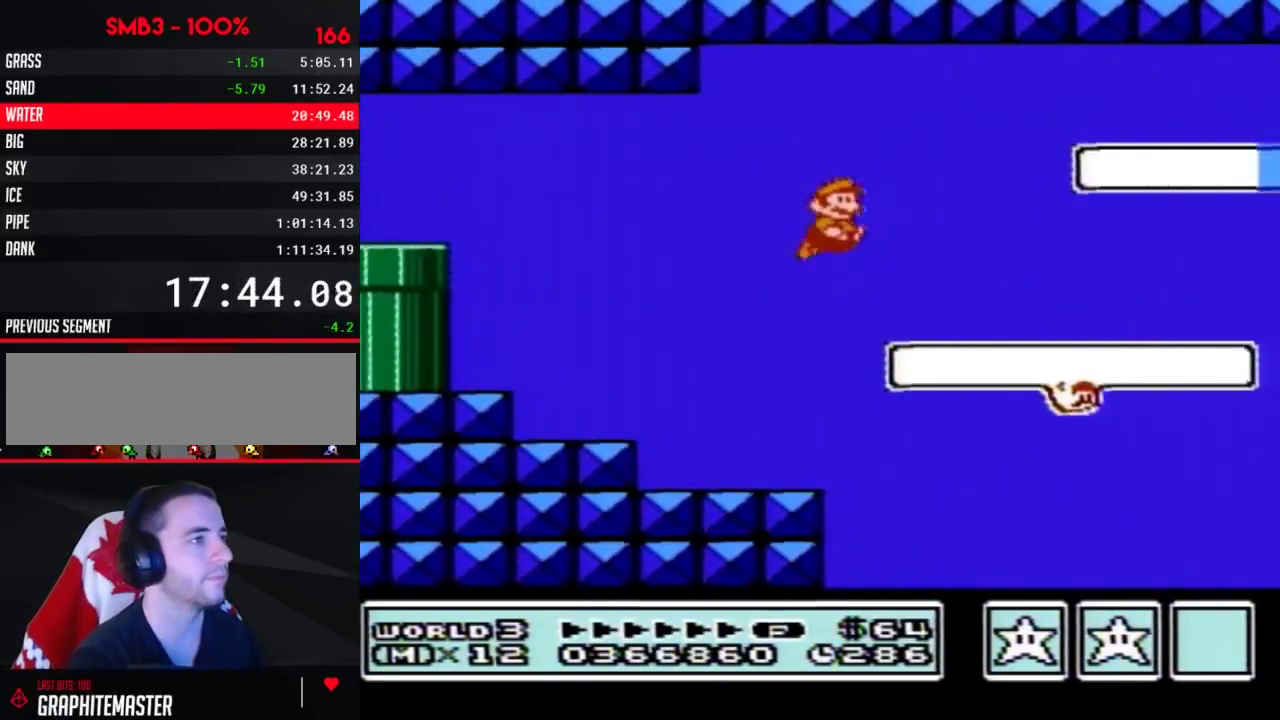
{"dt_ms": 900, "buttons": ["B", "DPAD_RIGHT"], "events": [[50, "A", "up"], [683, "A", "down"], [733, "A", "up"], [800, "A", "down"], [850, "A", "up"]]}
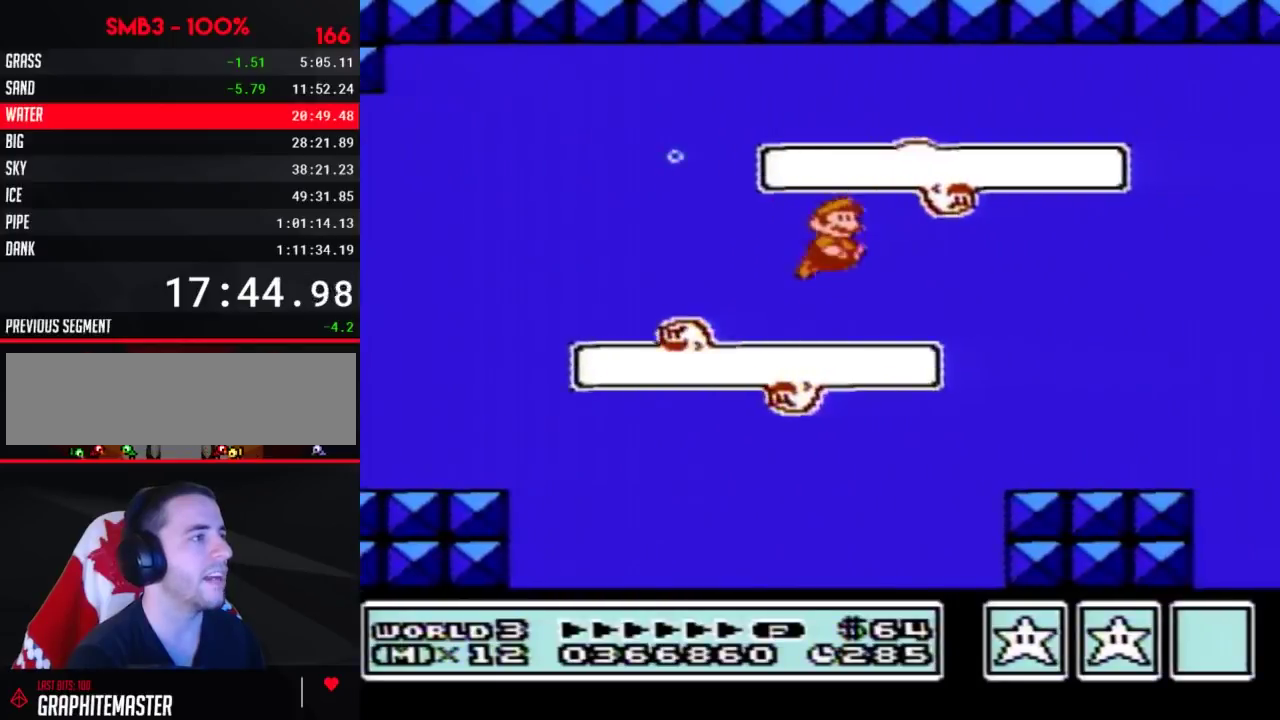
{"dt_ms": 300, "buttons": ["B", "DPAD_RIGHT"], "events": []}
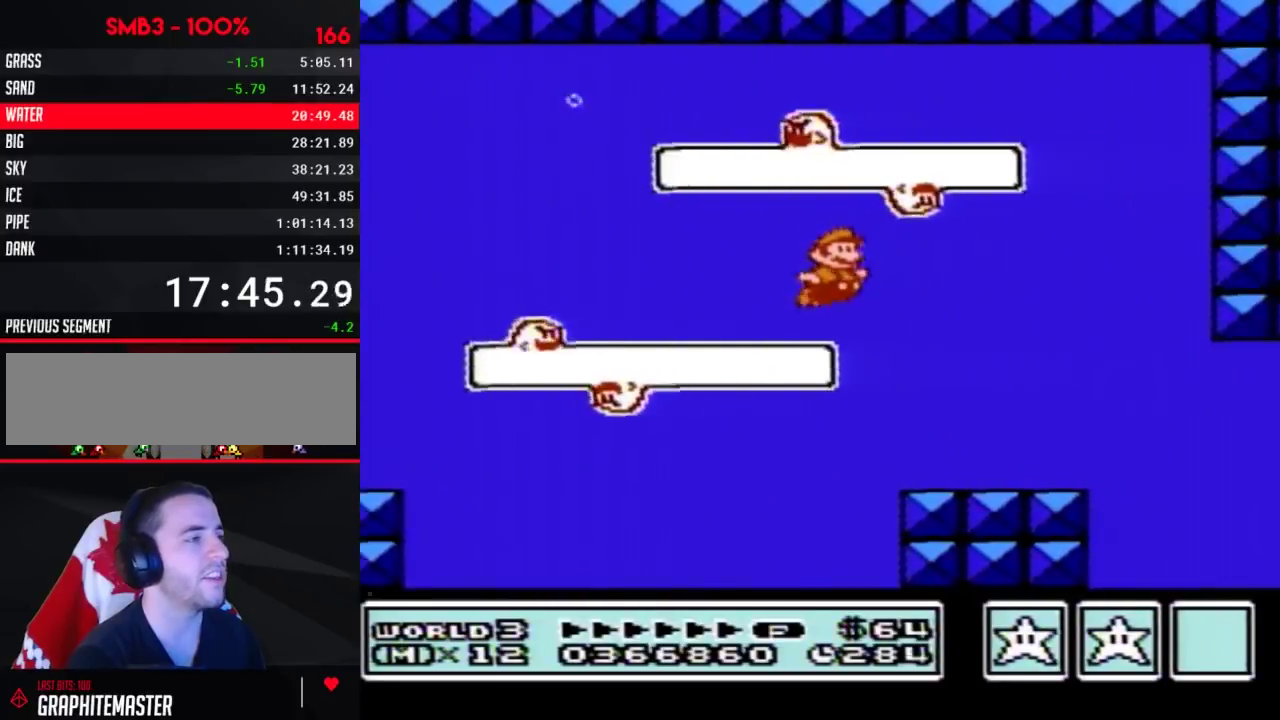
{"dt_ms": 700, "buttons": ["B", "DPAD_RIGHT"], "events": [[533, "A", "down"], [633, "A", "up"]]}
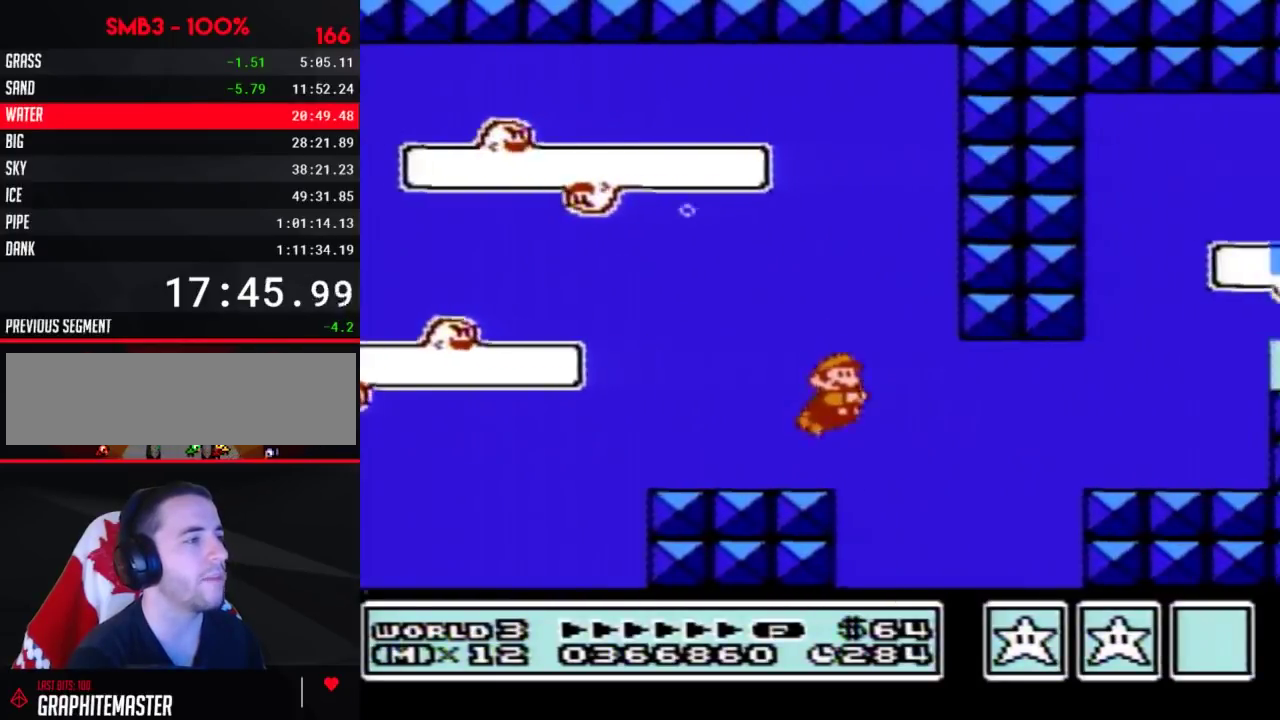
{"dt_ms": 300, "buttons": ["B", "DPAD_RIGHT"], "events": []}
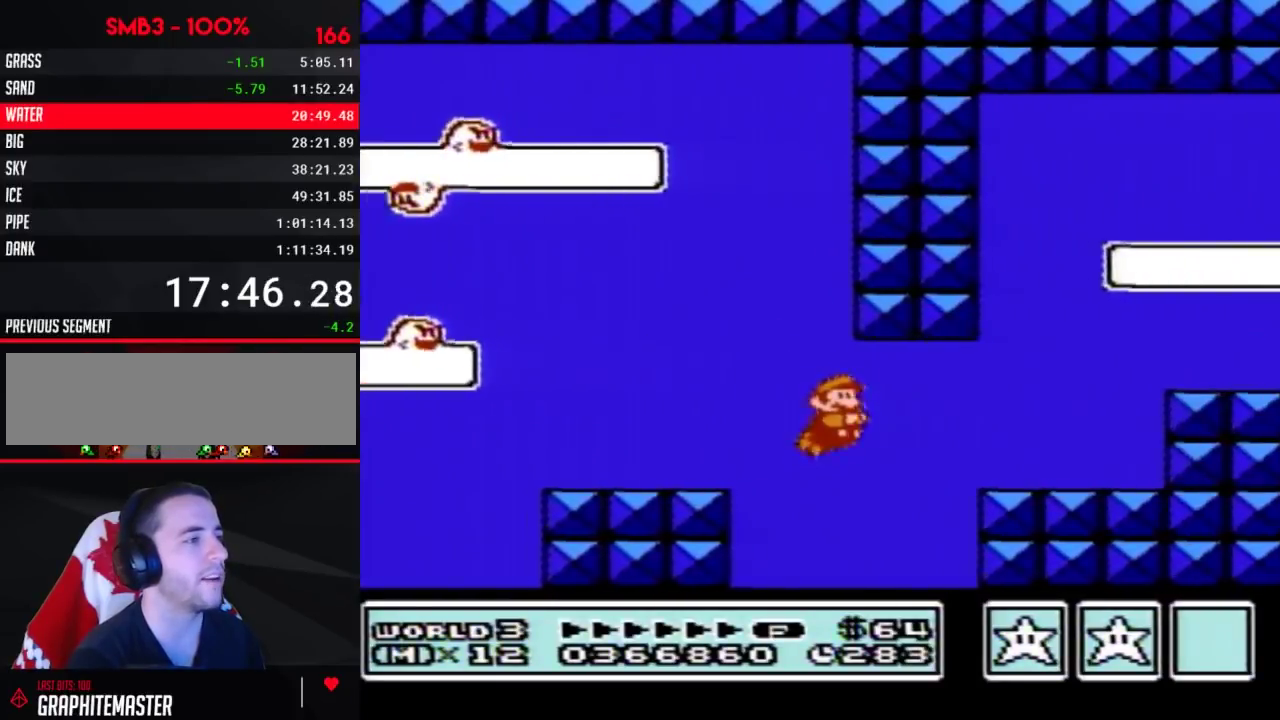
{"dt_ms": 300, "buttons": ["B", "DPAD_LEFT"], "events": [[33, "A", "down"], [100, "A", "up"], [183, "DPAD_RIGHT", "up"], [217, "DPAD_LEFT", "down"]]}